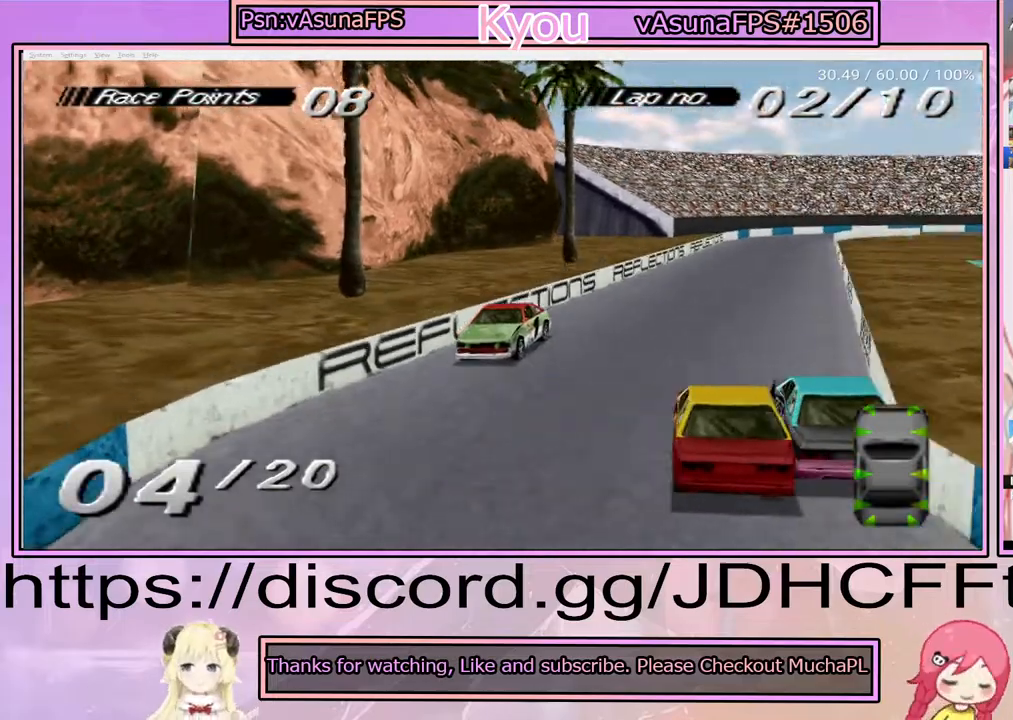
Gameplay with a controller (PlayStation layout); each line is a JSON object with the inputs held at the frame after it. "events" lists button and stick changes between this image and that frame as [ms after this image, input, new state], when the widget could be followed in between. Not read: L3 R3 left_stick right_stick.
{"buttons": ["SQUARE"], "events": []}
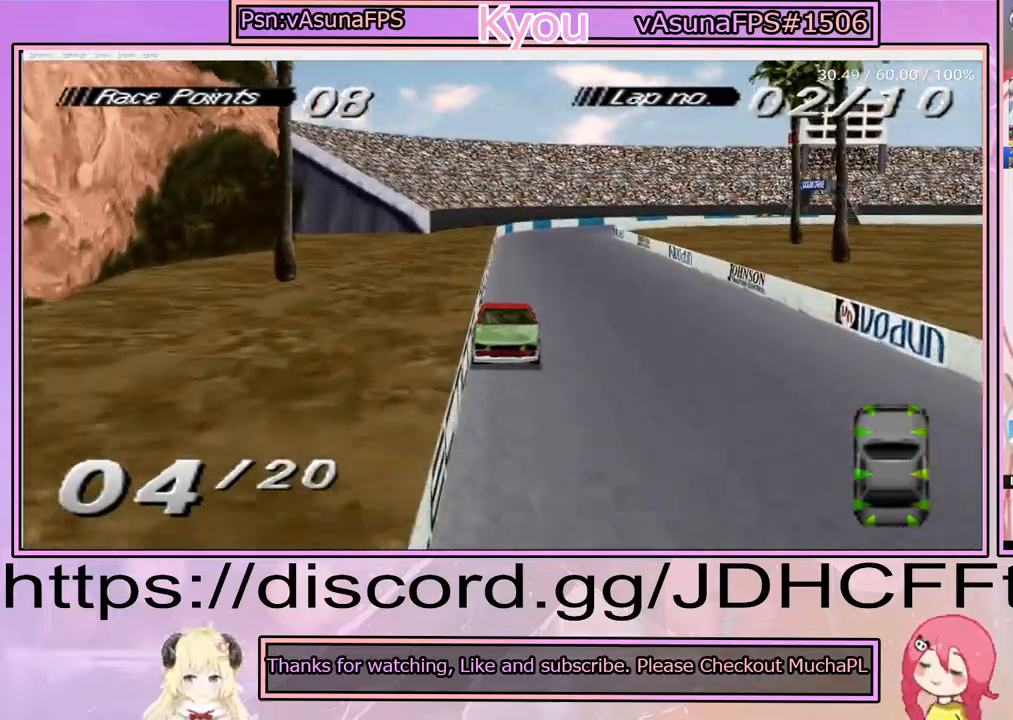
{"buttons": ["SQUARE"], "events": []}
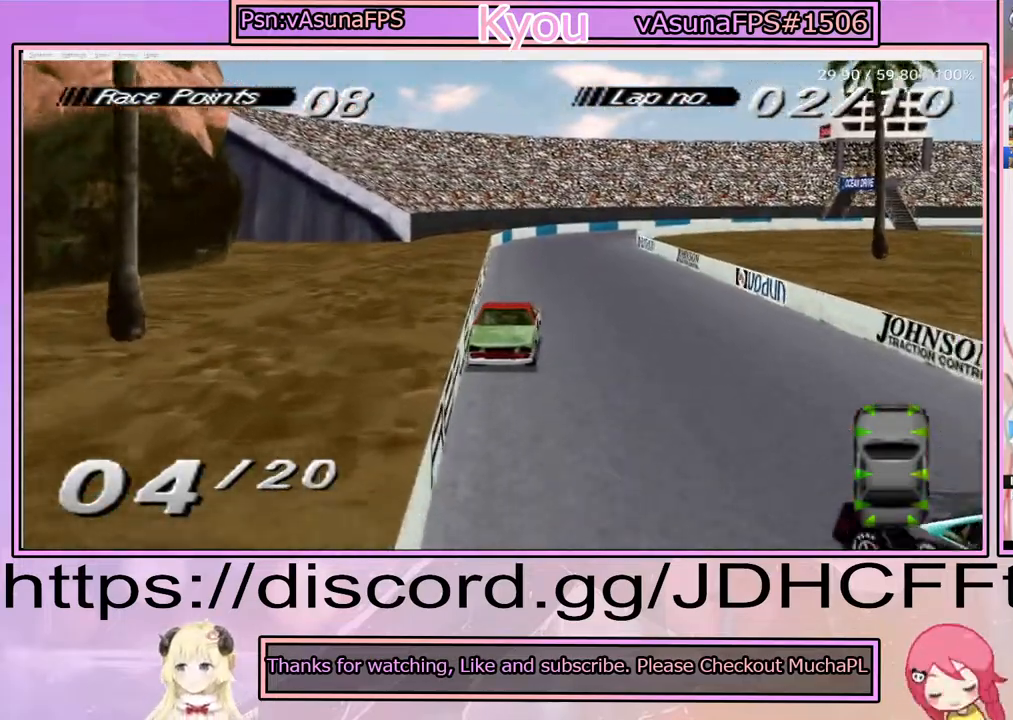
{"buttons": ["SQUARE", "DPAD_RIGHT"], "events": [[367, "DPAD_RIGHT", "down"]]}
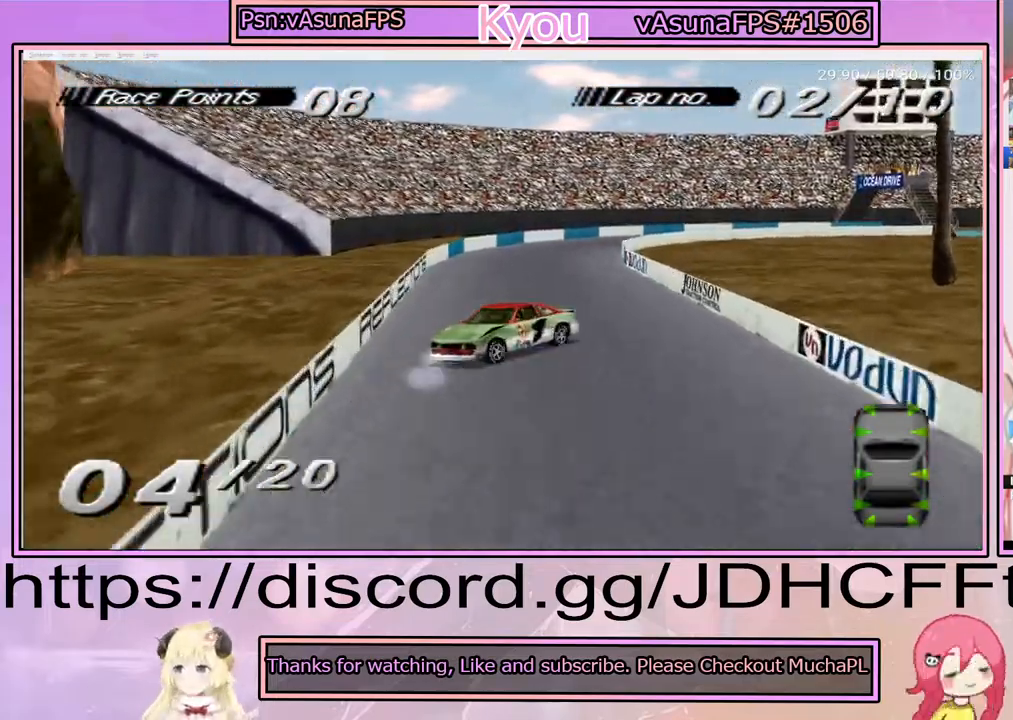
{"buttons": ["SQUARE", "DPAD_RIGHT"], "events": [[100, "DPAD_RIGHT", "up"], [167, "DPAD_RIGHT", "down"]]}
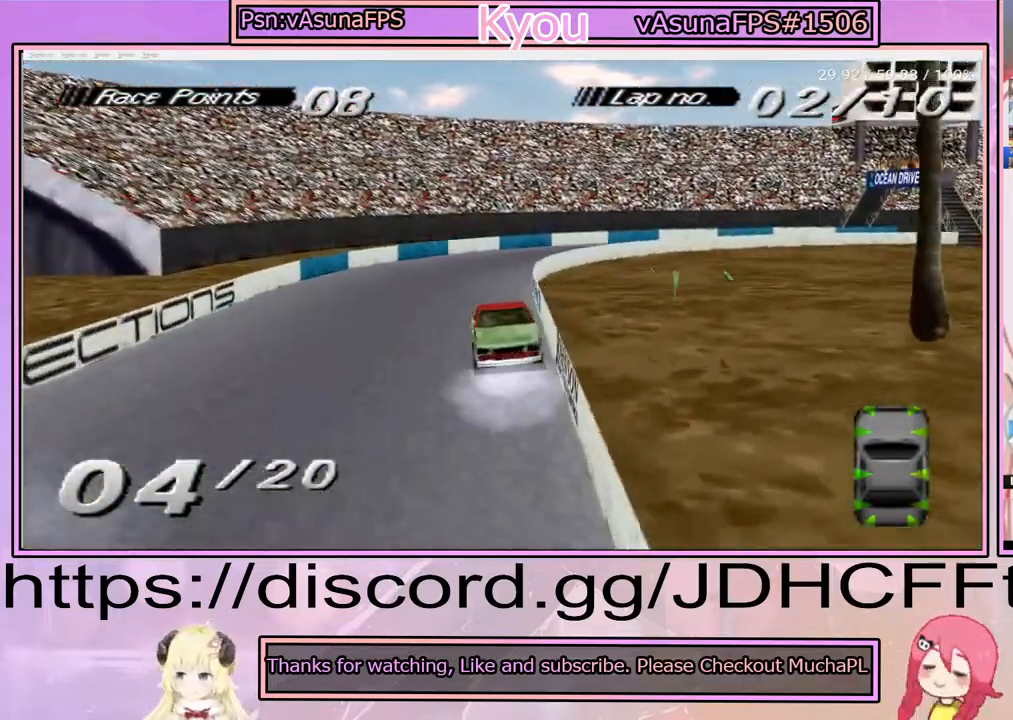
{"buttons": ["CROSS", "DPAD_RIGHT"], "events": [[433, "CROSS", "down"], [433, "SQUARE", "up"]]}
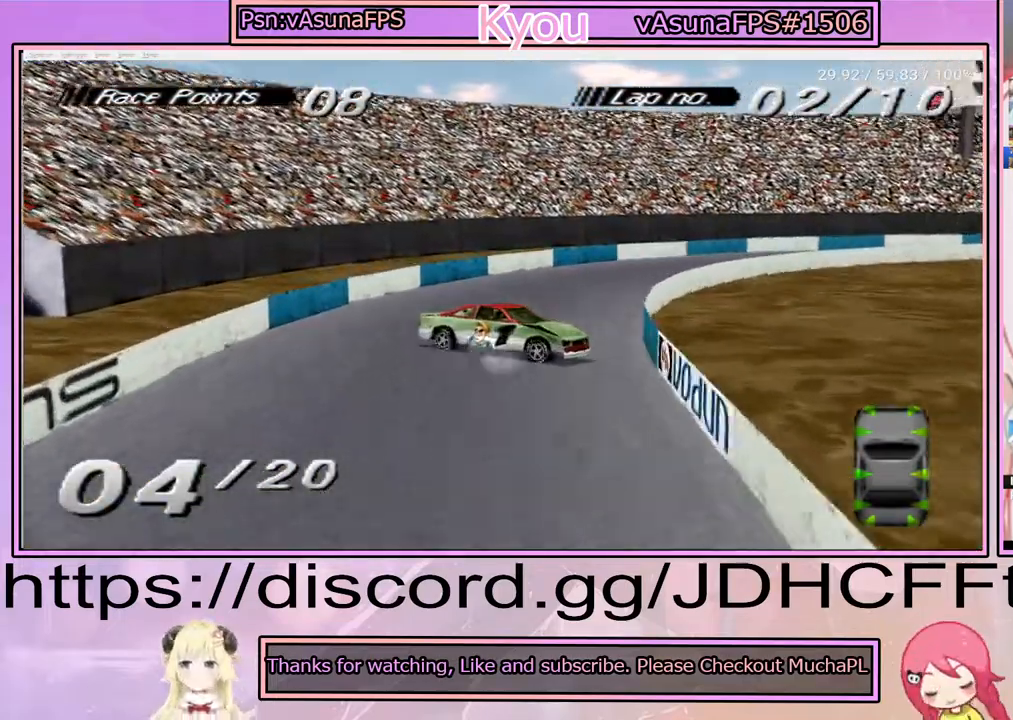
{"buttons": ["CROSS", "DPAD_RIGHT"], "events": [[33, "DPAD_RIGHT", "up"], [267, "DPAD_RIGHT", "down"]]}
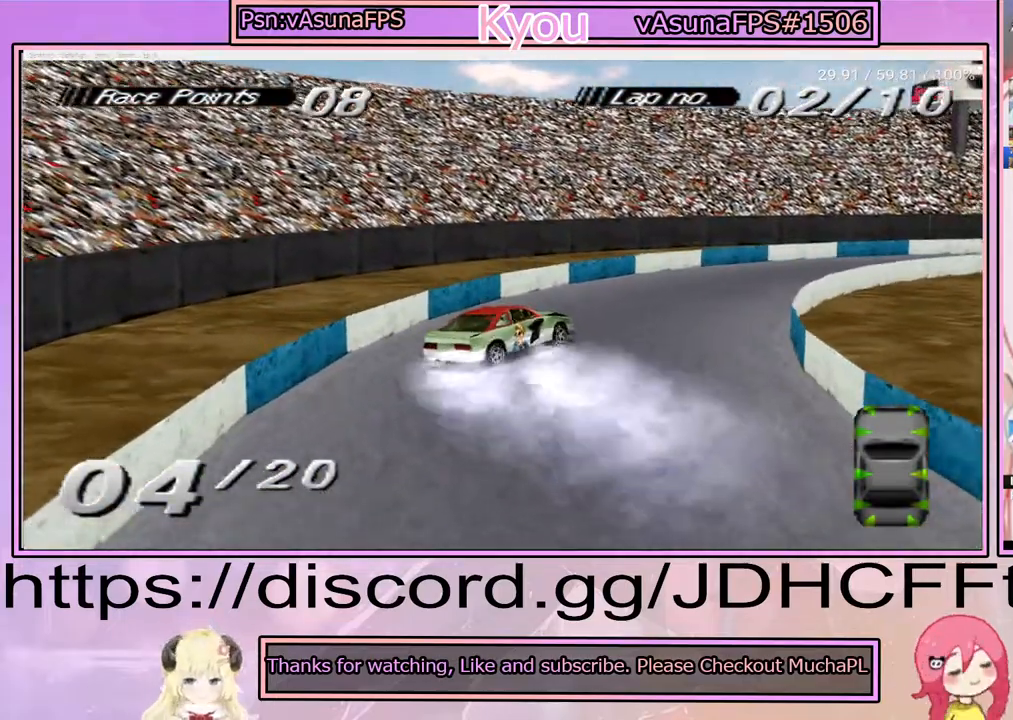
{"buttons": ["CROSS", "DPAD_RIGHT"], "events": []}
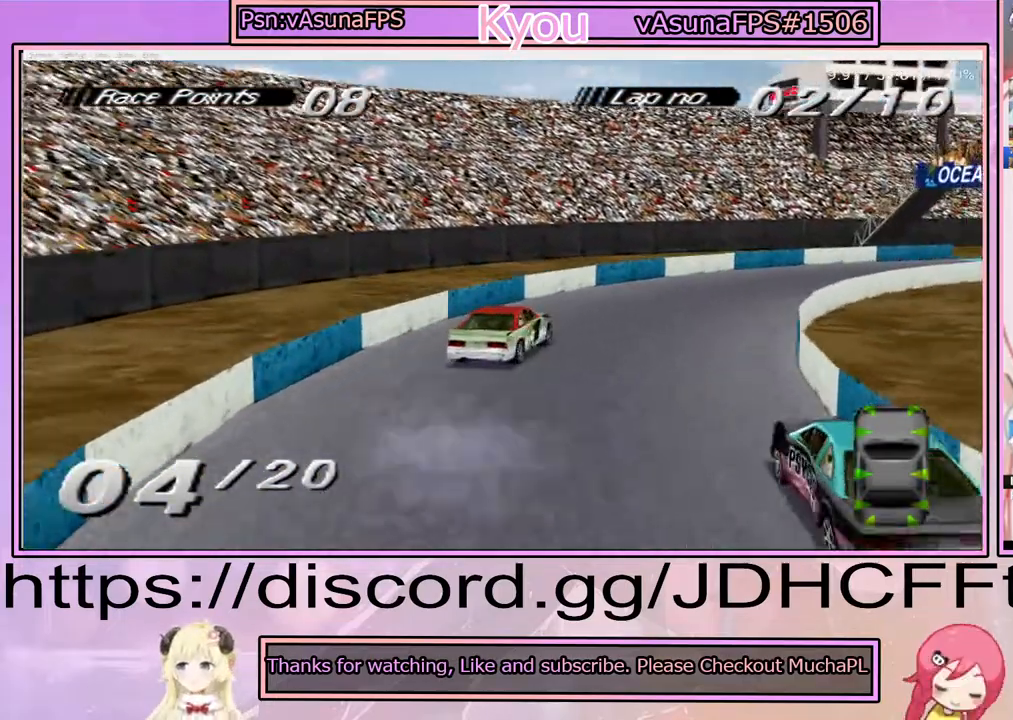
{"buttons": ["CROSS"], "events": [[200, "DPAD_RIGHT", "up"]]}
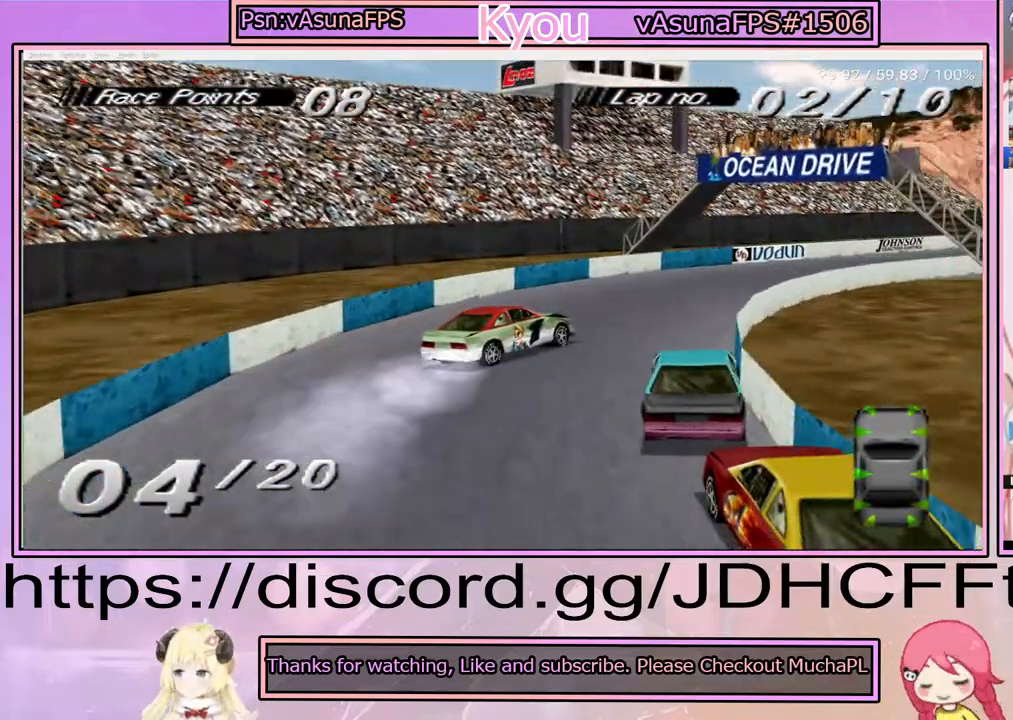
{"buttons": ["CROSS"], "events": []}
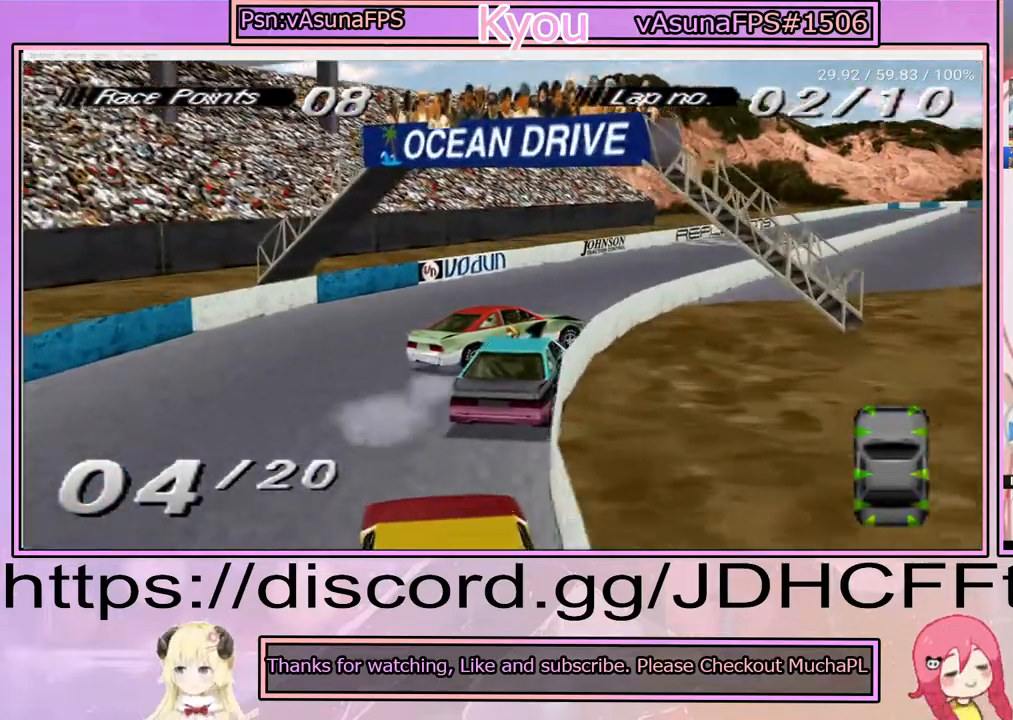
{"buttons": ["CROSS"], "events": []}
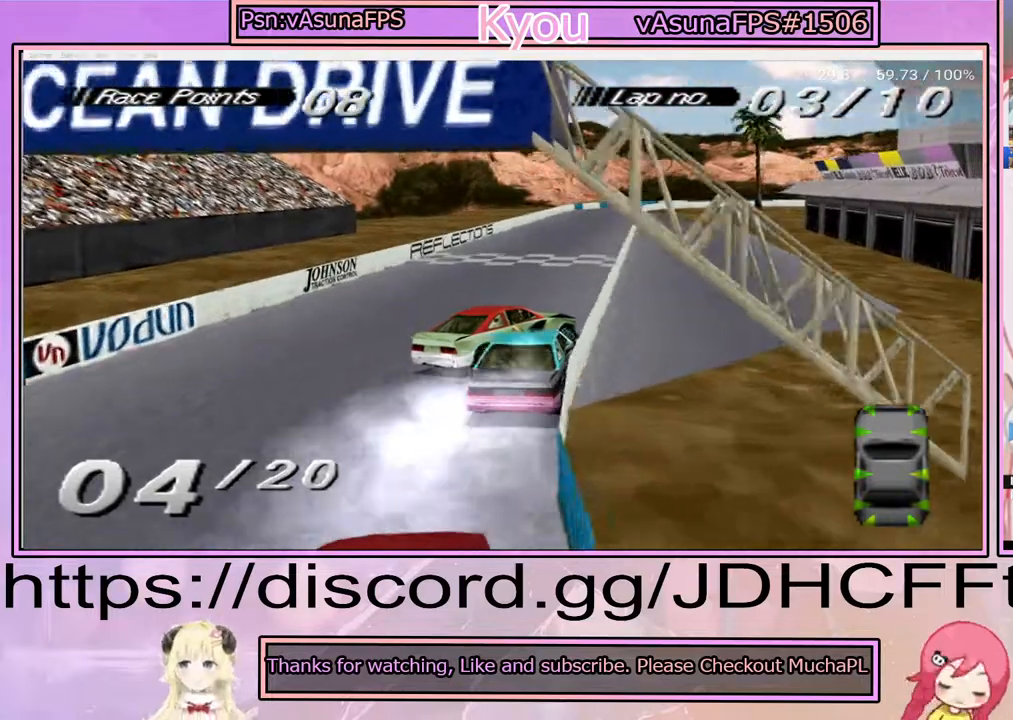
{"buttons": ["CROSS", "DPAD_LEFT"], "events": [[67, "DPAD_LEFT", "down"]]}
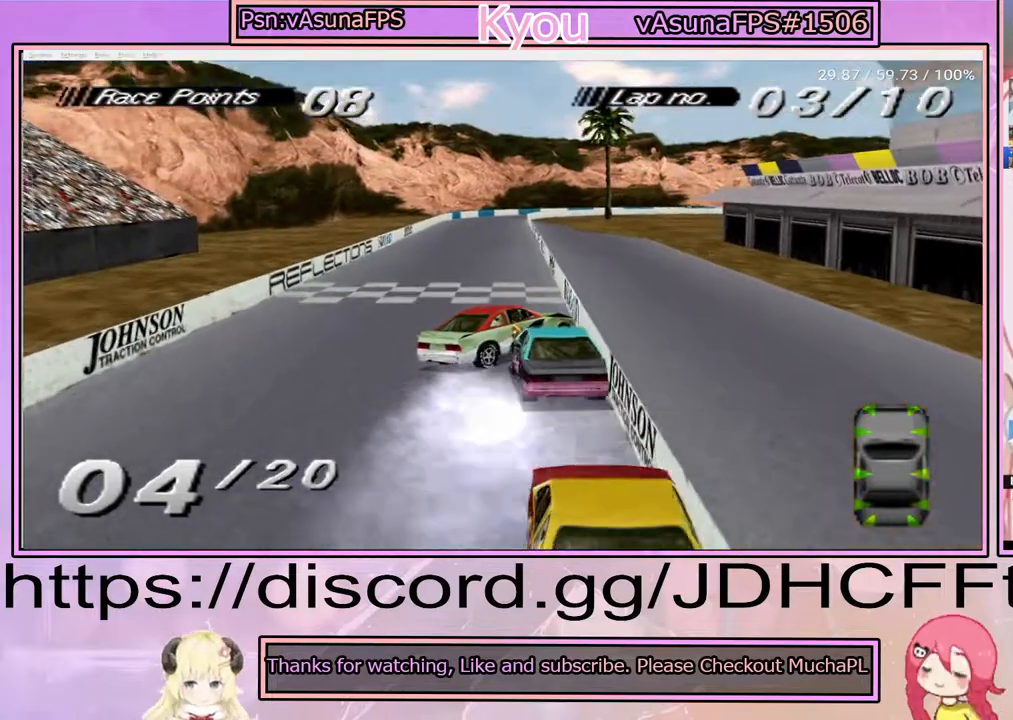
{"buttons": ["CROSS", "DPAD_LEFT"], "events": [[267, "DPAD_LEFT", "up"], [500, "DPAD_LEFT", "down"]]}
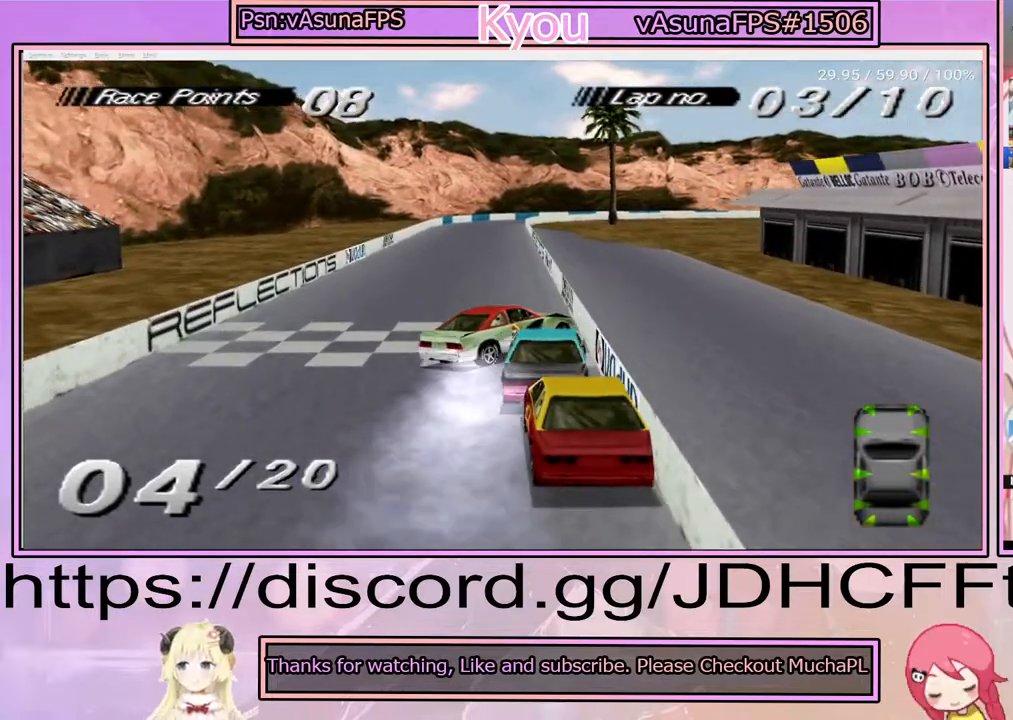
{"buttons": ["CROSS", "DPAD_LEFT"], "events": []}
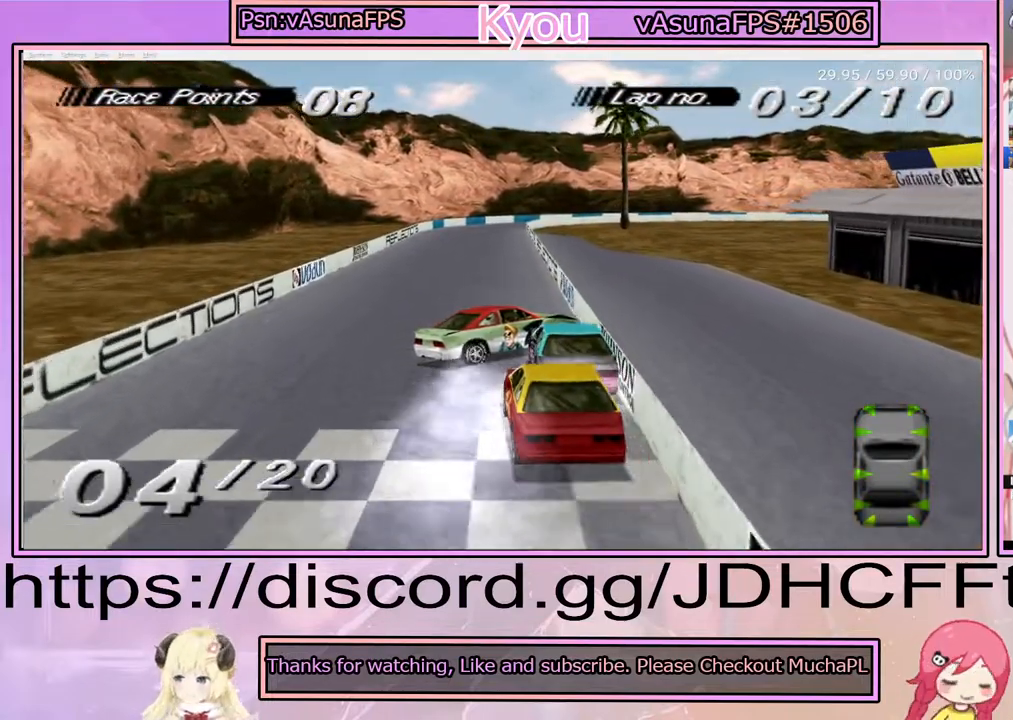
{"buttons": ["DPAD_LEFT"], "events": [[417, "CROSS", "up"]]}
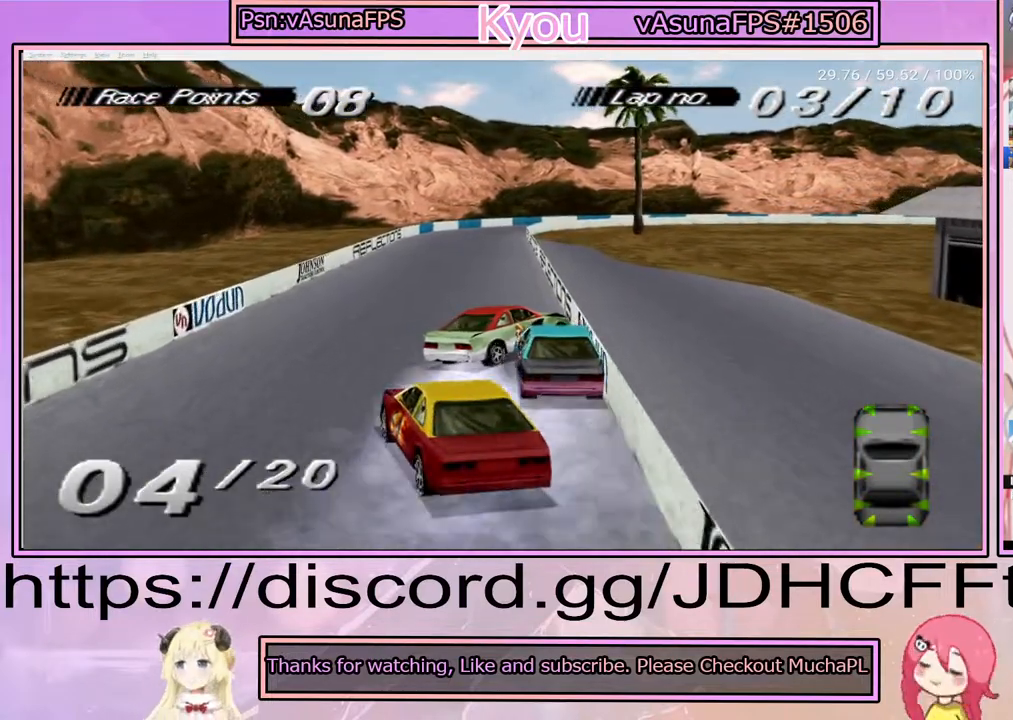
{"buttons": ["CROSS"], "events": [[50, "CROSS", "down"], [217, "DPAD_LEFT", "up"]]}
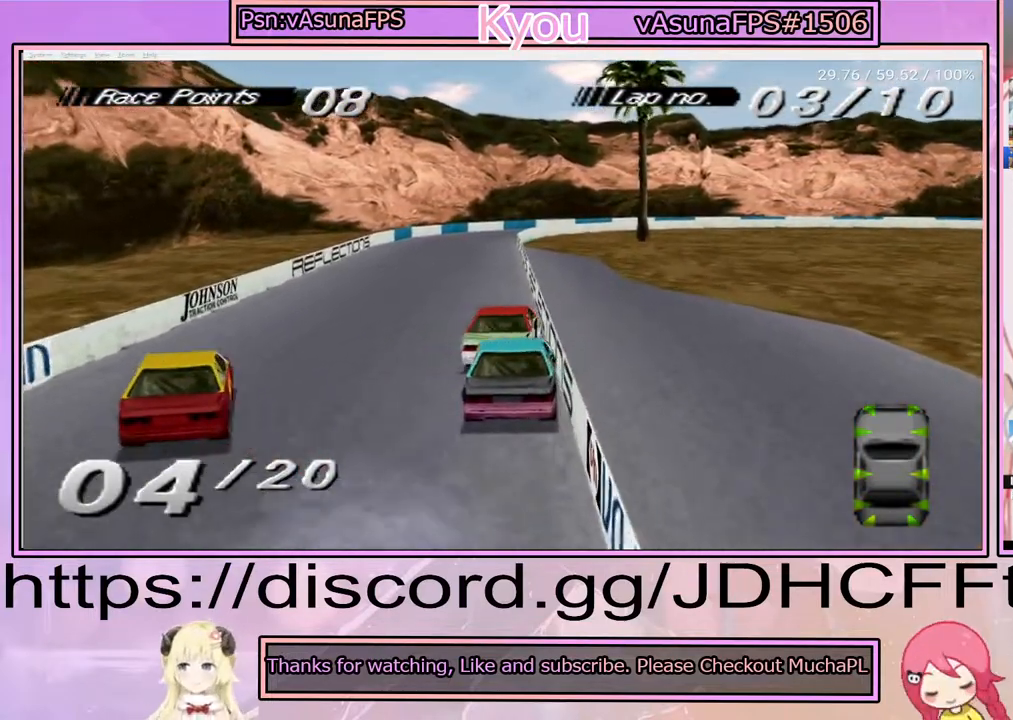
{"buttons": ["CROSS"], "events": [[83, "DPAD_LEFT", "down"], [183, "DPAD_LEFT", "up"]]}
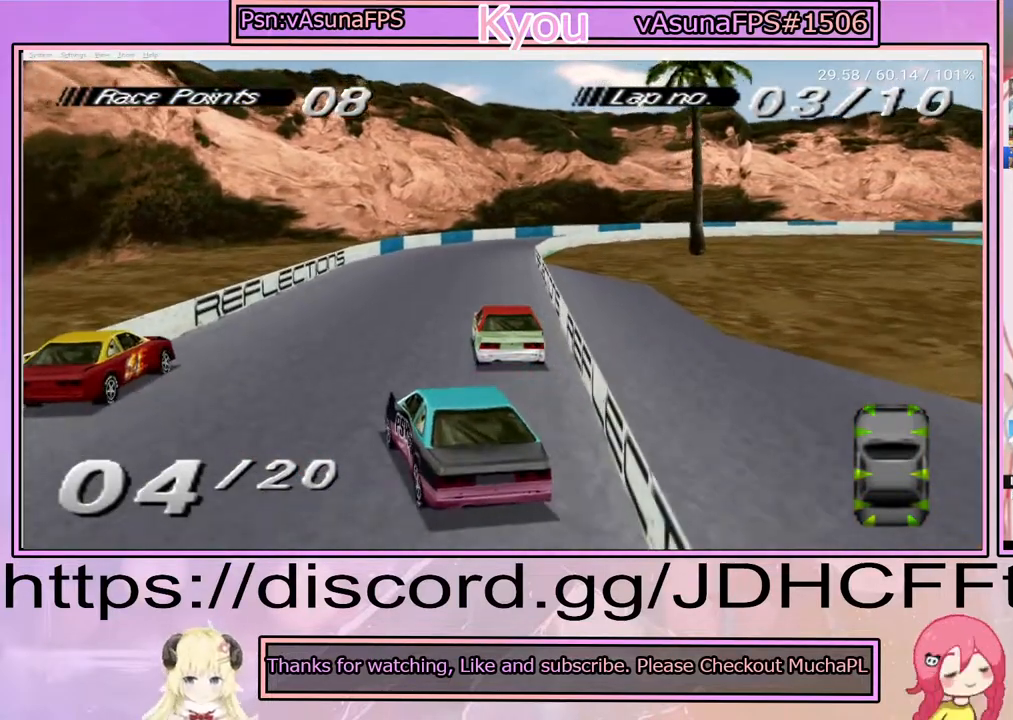
{"buttons": ["CROSS", "DPAD_RIGHT"], "events": [[150, "DPAD_RIGHT", "down"], [350, "DPAD_RIGHT", "up"], [450, "DPAD_RIGHT", "down"]]}
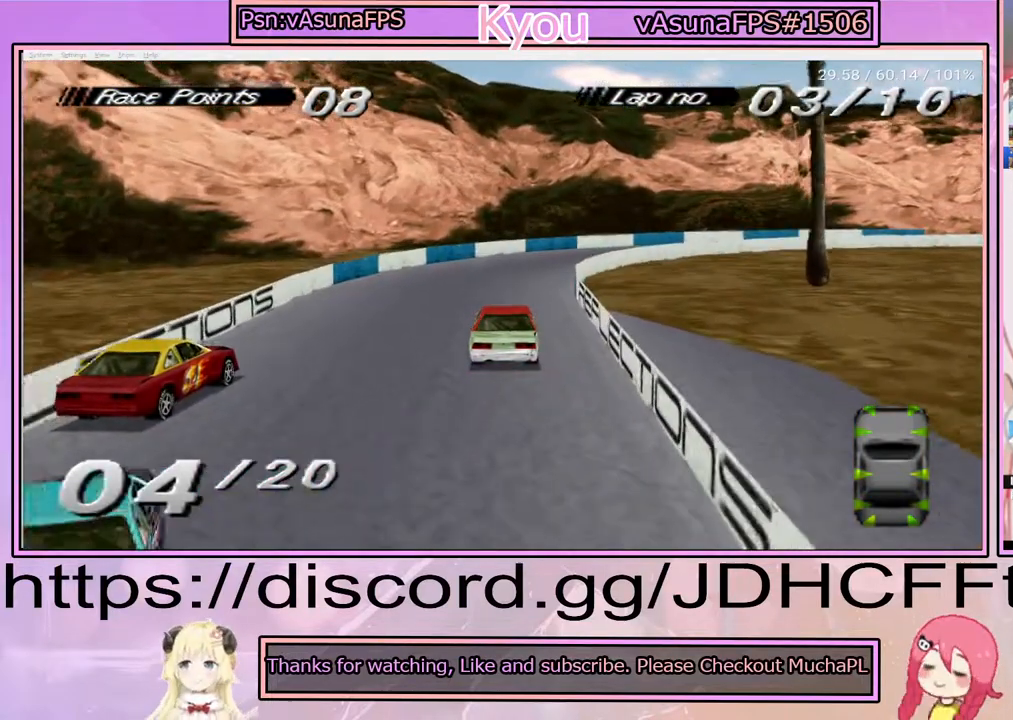
{"buttons": ["CROSS", "DPAD_RIGHT"], "events": []}
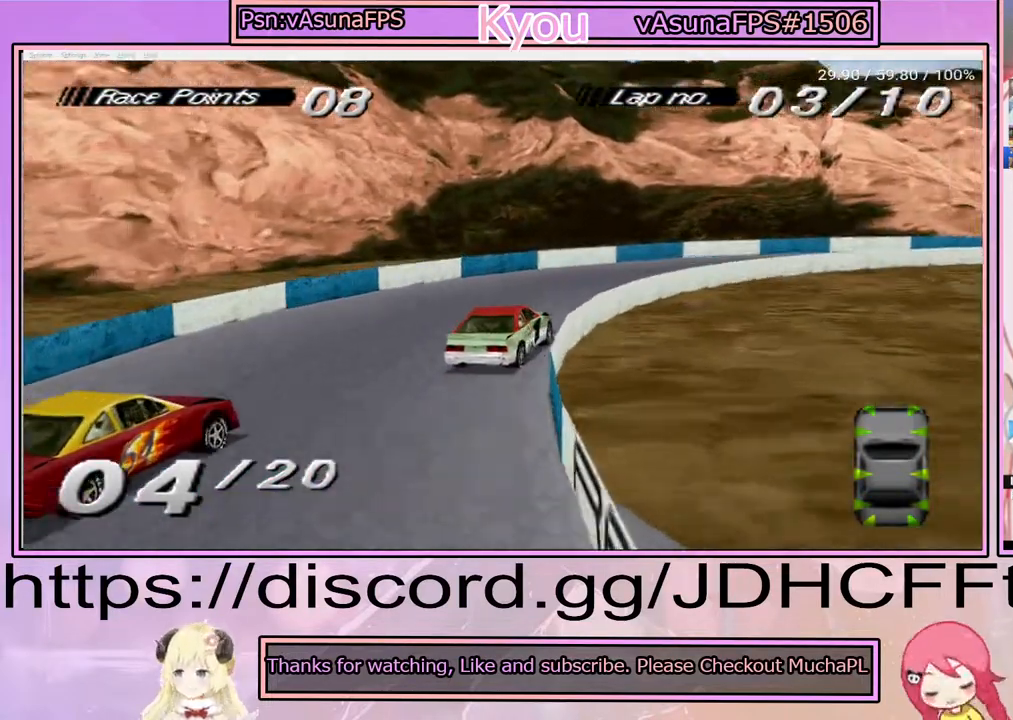
{"buttons": ["CROSS", "DPAD_RIGHT"], "events": [[33, "CROSS", "up"], [67, "SQUARE", "down"], [200, "CROSS", "down"], [200, "SQUARE", "up"]]}
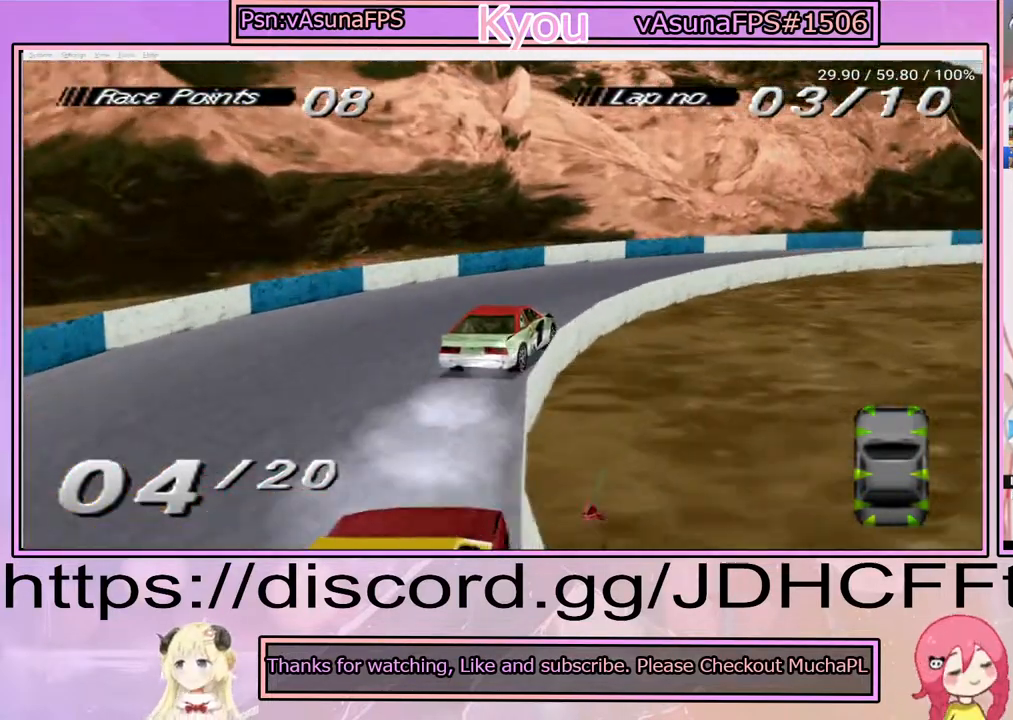
{"buttons": ["CROSS"], "events": [[500, "DPAD_RIGHT", "up"]]}
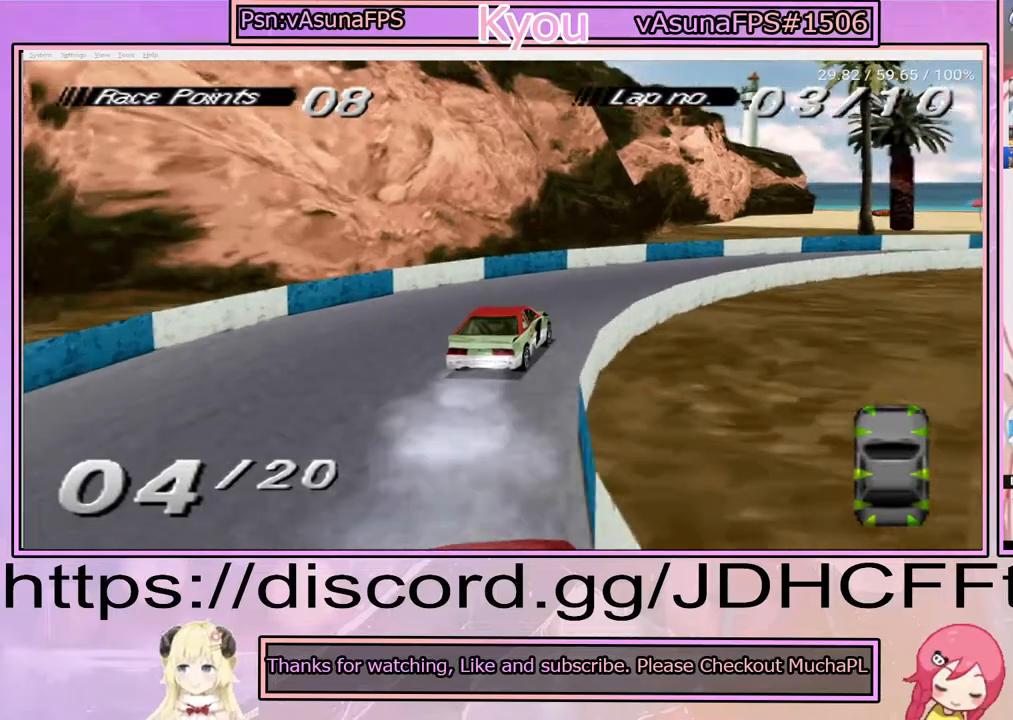
{"buttons": ["CROSS", "DPAD_RIGHT"], "events": [[183, "DPAD_RIGHT", "down"]]}
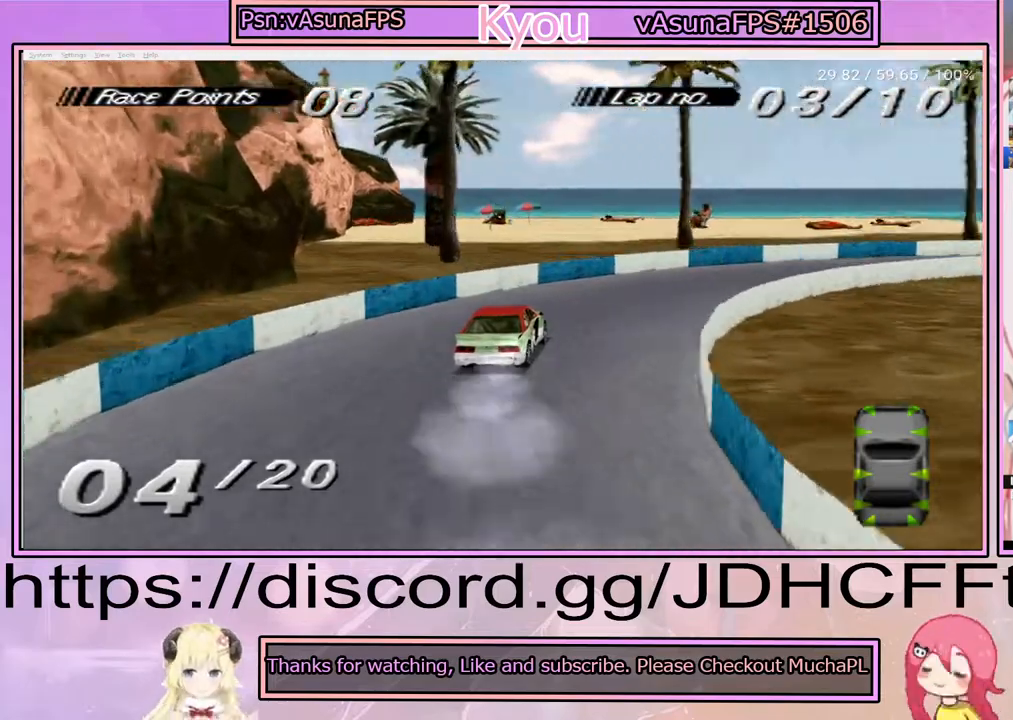
{"buttons": ["CROSS", "DPAD_RIGHT"], "events": [[300, "DPAD_RIGHT", "up"], [483, "DPAD_RIGHT", "down"]]}
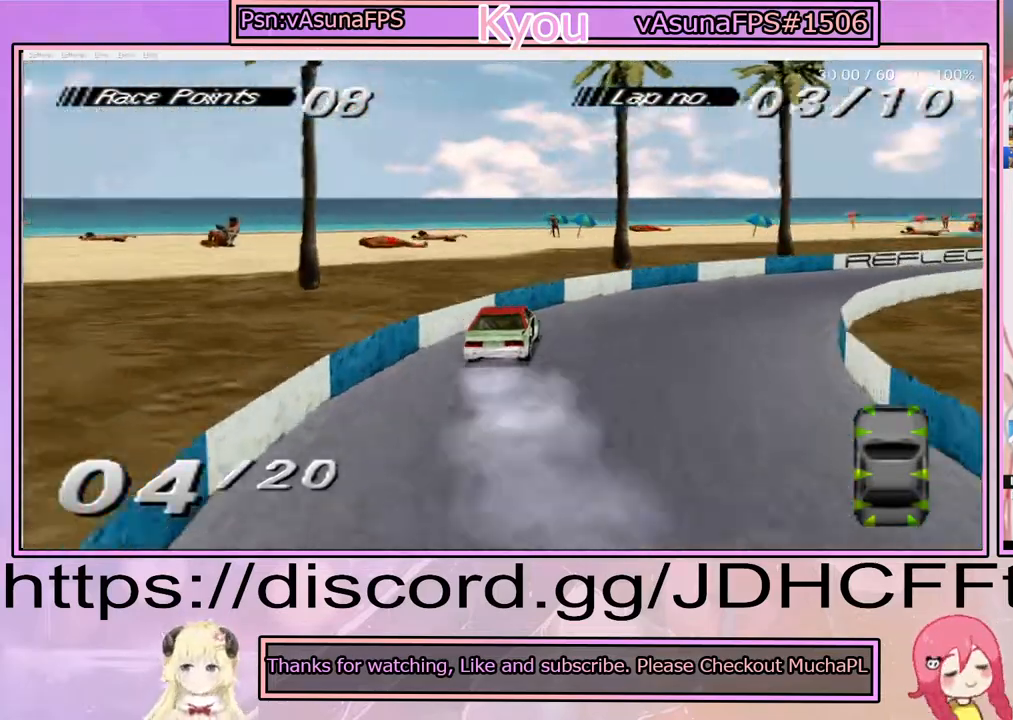
{"buttons": ["CROSS"], "events": [[200, "DPAD_RIGHT", "up"]]}
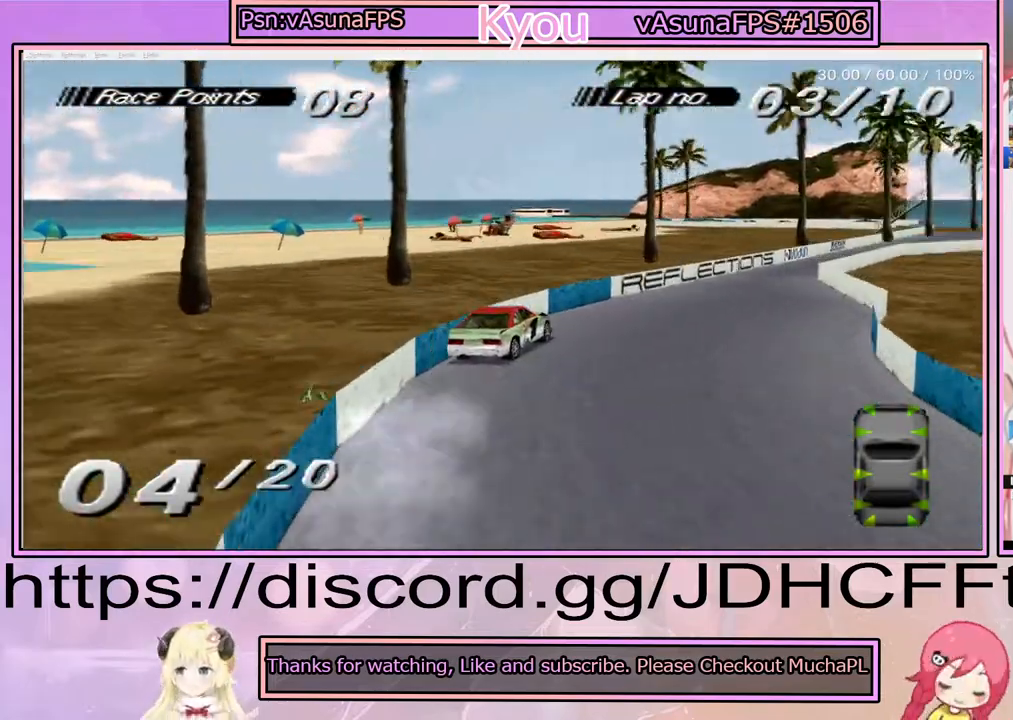
{"buttons": ["CROSS"], "events": [[17, "DPAD_LEFT", "down"], [133, "DPAD_LEFT", "up"], [333, "DPAD_RIGHT", "down"], [467, "DPAD_RIGHT", "up"]]}
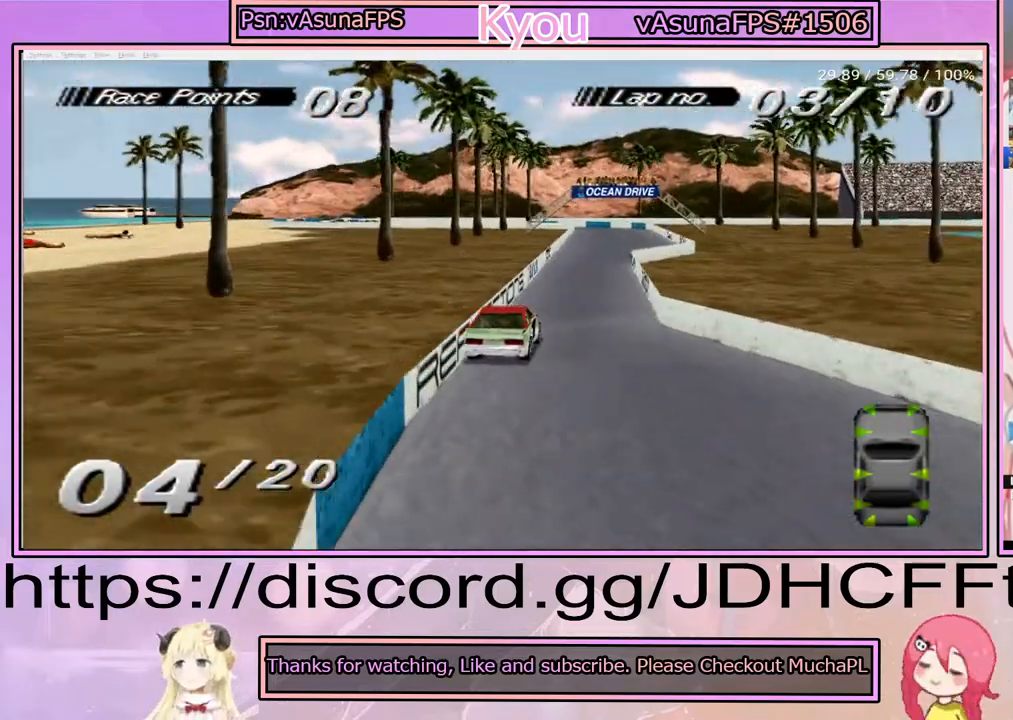
{"buttons": ["CROSS"], "events": []}
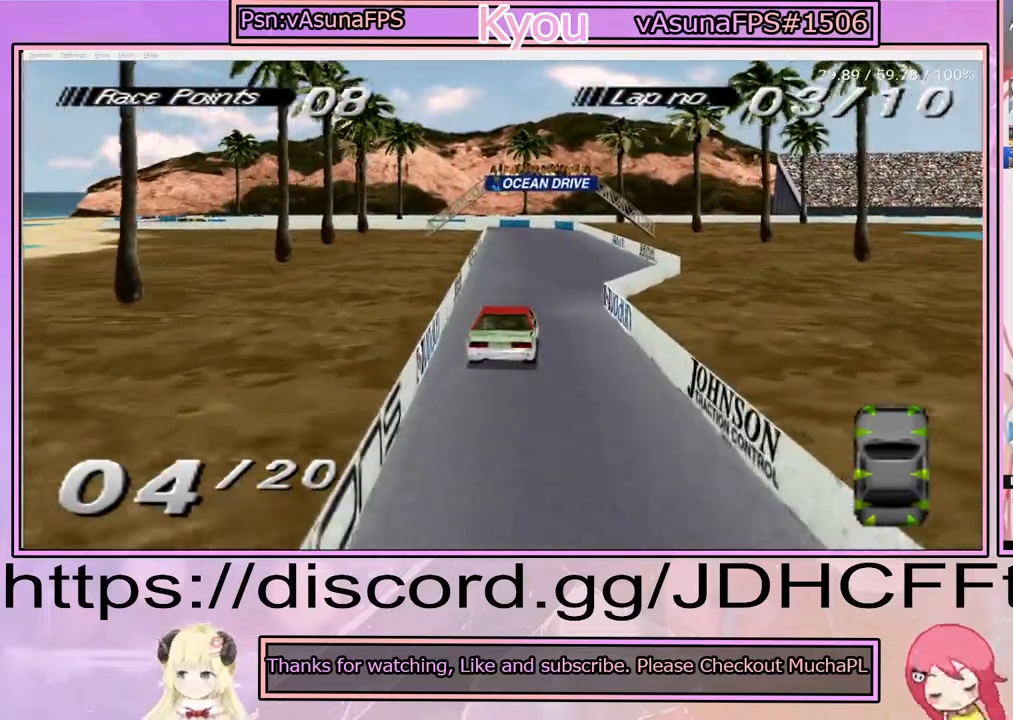
{"buttons": ["CROSS"], "events": []}
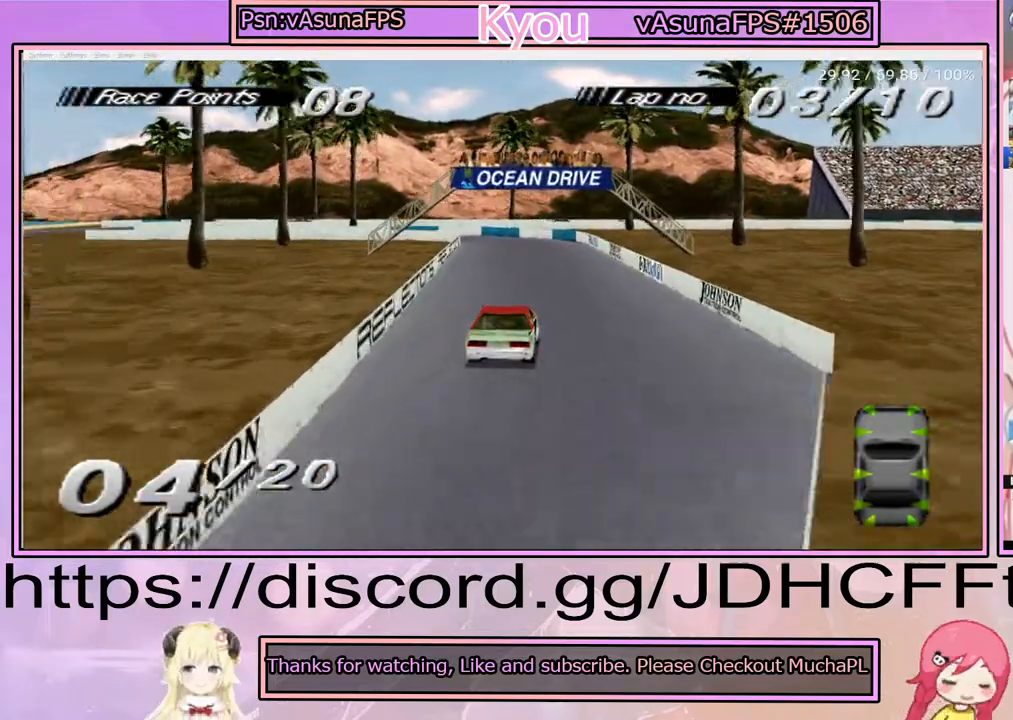
{"buttons": ["CROSS", "DPAD_LEFT"], "events": [[133, "DPAD_RIGHT", "down"], [200, "DPAD_RIGHT", "up"], [400, "DPAD_LEFT", "down"]]}
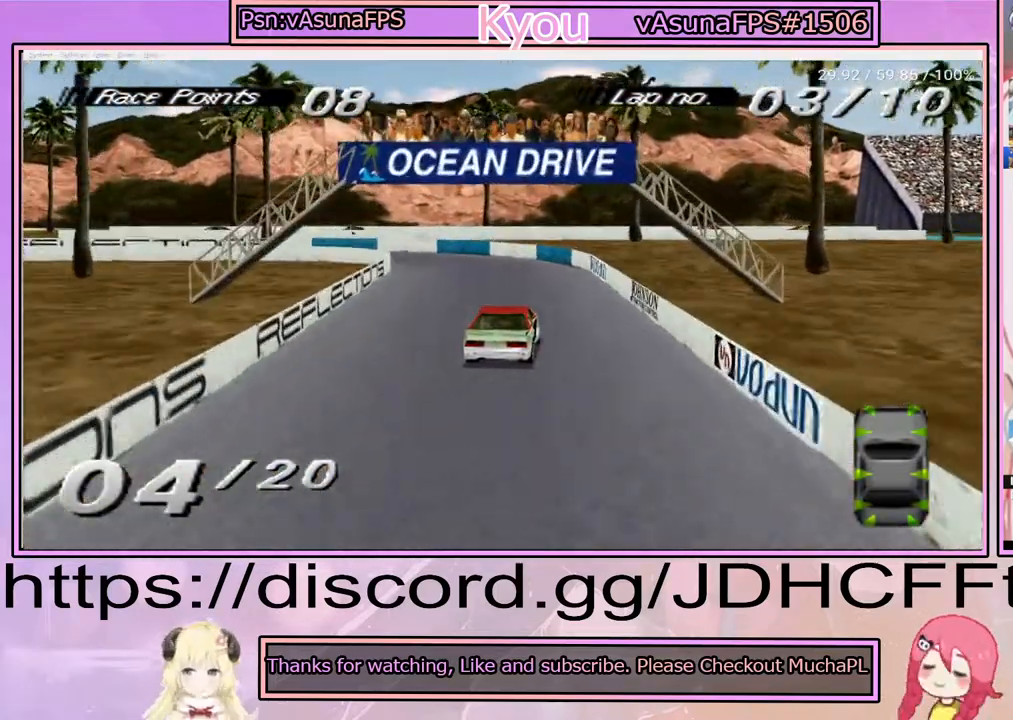
{"buttons": ["CROSS", "DPAD_LEFT"], "events": [[133, "CROSS", "up"], [200, "SQUARE", "down"], [400, "SQUARE", "up"], [467, "CROSS", "down"]]}
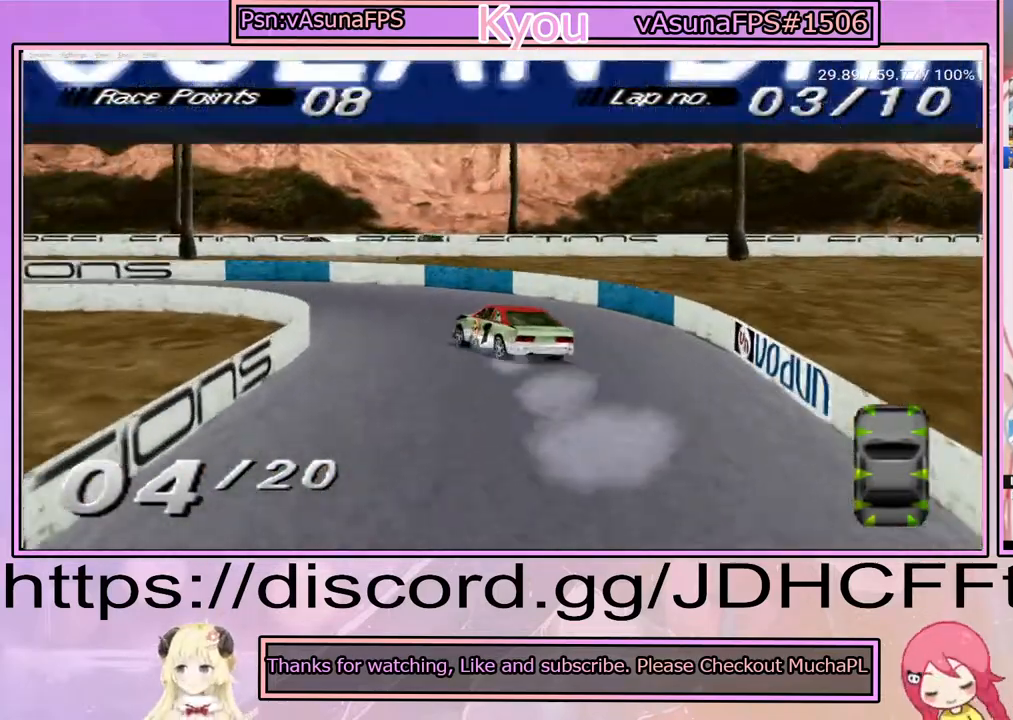
{"buttons": ["CROSS"], "events": [[500, "DPAD_LEFT", "up"]]}
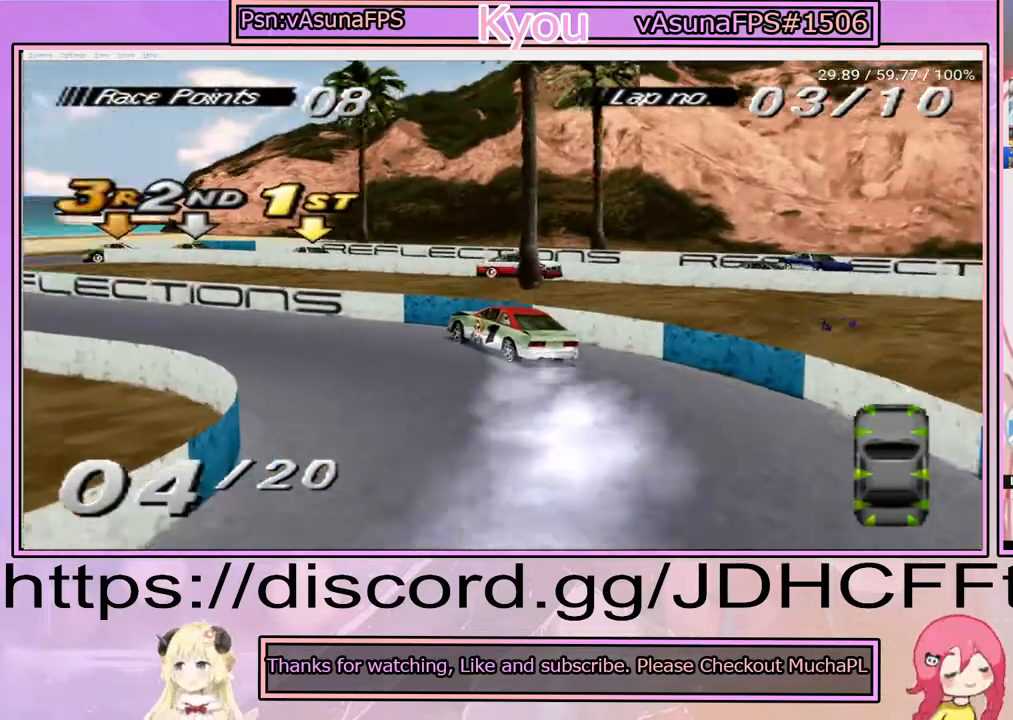
{"buttons": ["CROSS"], "events": []}